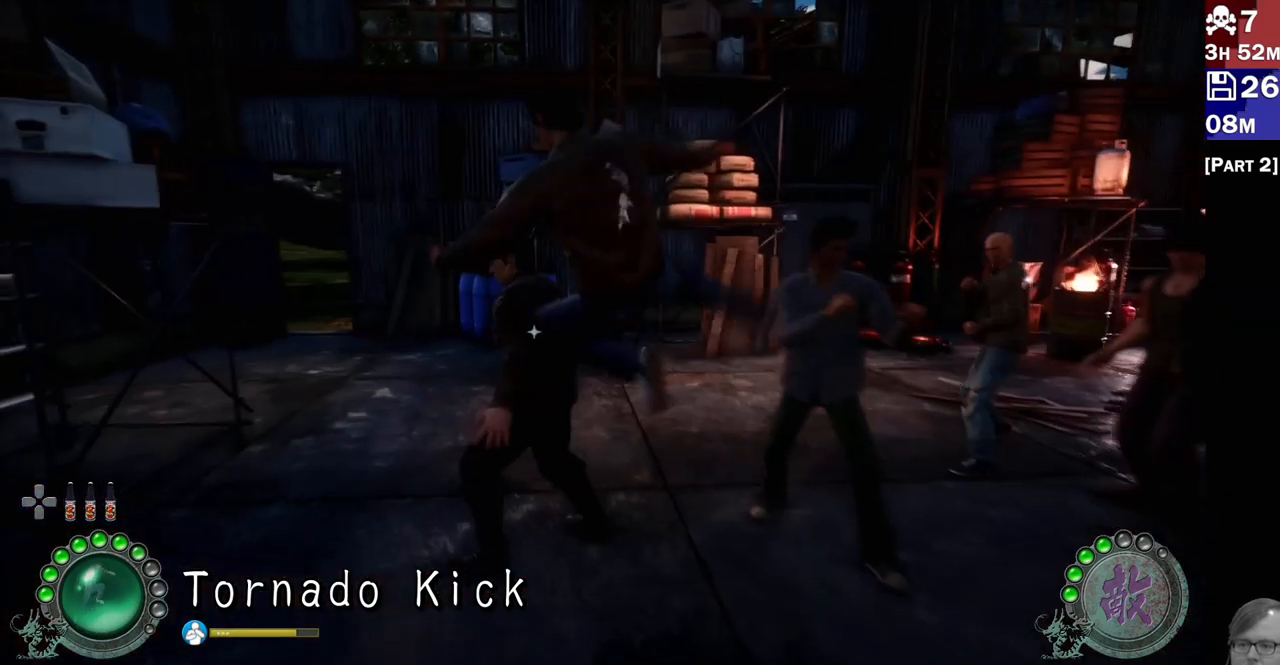
Gameplay with a controller (PlayStation layout); each line is a JSON object with the inputs held at the frame after it (dt_ms = milliseconds from this image to that frame). "events" lists button and stick changes between this image and that frame as [ms after this image, input, new state], when the widget could be followed in between.
{"dt_ms": 500, "buttons": ["R2"], "left_stick": "up", "right_stick": "center"}
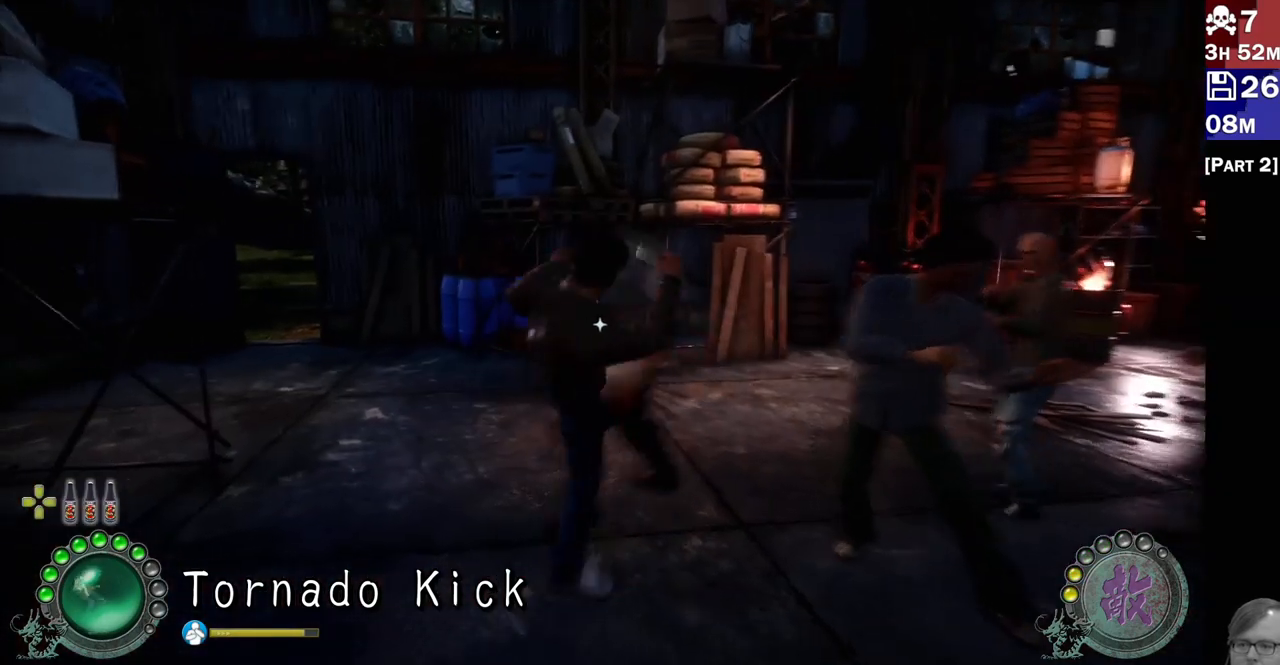
{"dt_ms": 500, "buttons": ["L2"], "left_stick": "center", "right_stick": "center", "events": [[133, "R2", "up"], [167, "R2", "down"], [250, "left_stick", "center"], [267, "R2", "up"], [450, "L2", "down"]]}
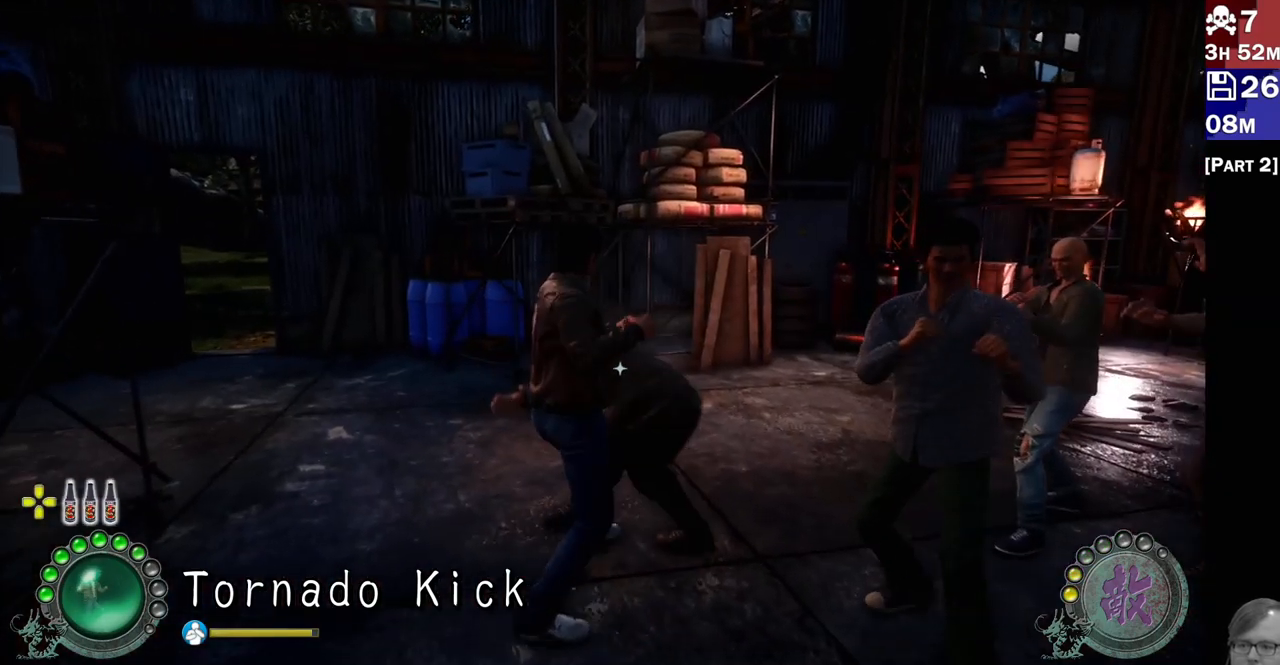
{"dt_ms": 500, "buttons": ["L2"], "left_stick": "left", "right_stick": "center", "events": [[283, "left_stick", "down-right"], [350, "left_stick", "left"]]}
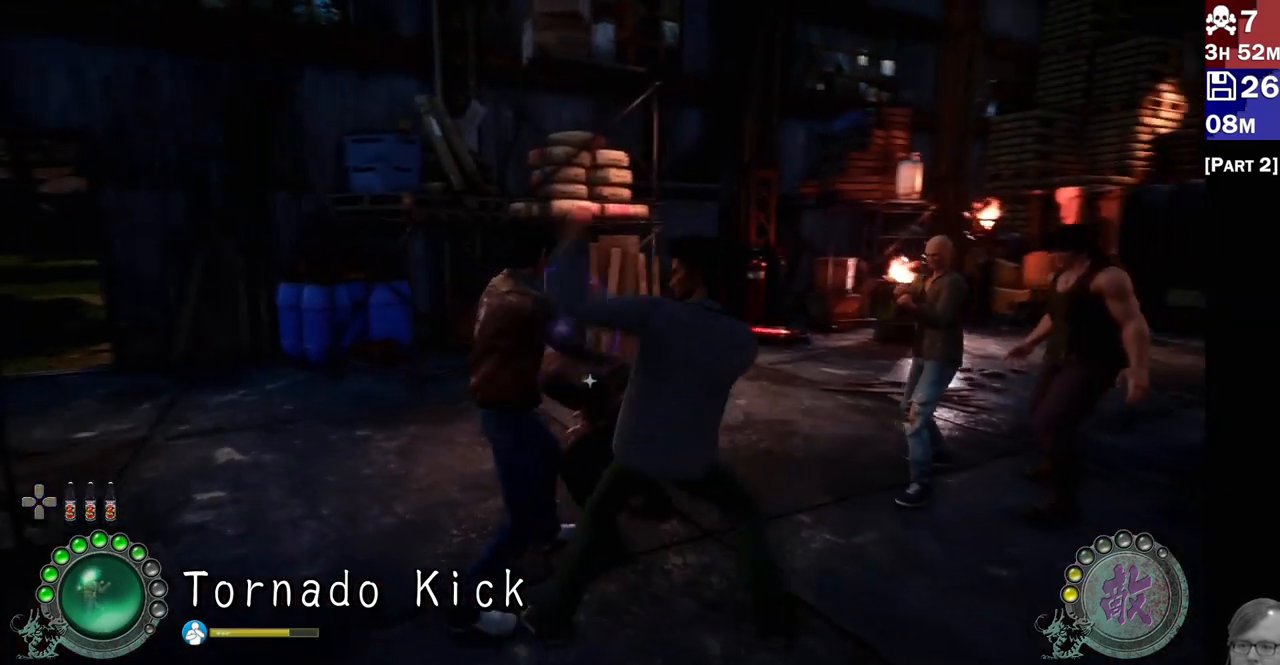
{"dt_ms": 500, "buttons": ["L2"], "left_stick": "up-left", "right_stick": "center", "events": [[67, "left_stick", "center"], [133, "left_stick", "down-left"], [217, "left_stick", "center"], [283, "left_stick", "left"], [433, "left_stick", "up-left"]]}
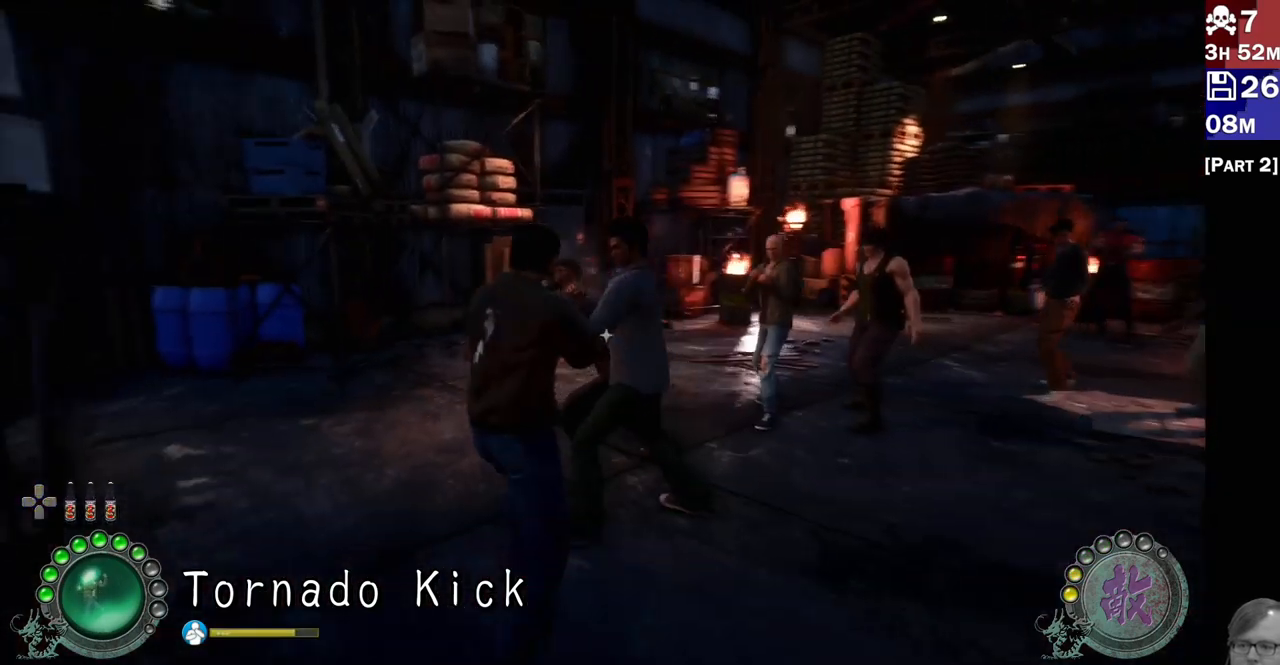
{"dt_ms": 500, "buttons": [], "left_stick": "center", "right_stick": "center", "events": [[67, "left_stick", "center"], [200, "R2", "down"], [283, "L2", "up"], [333, "R2", "up"], [383, "R2", "down"], [483, "R2", "up"]]}
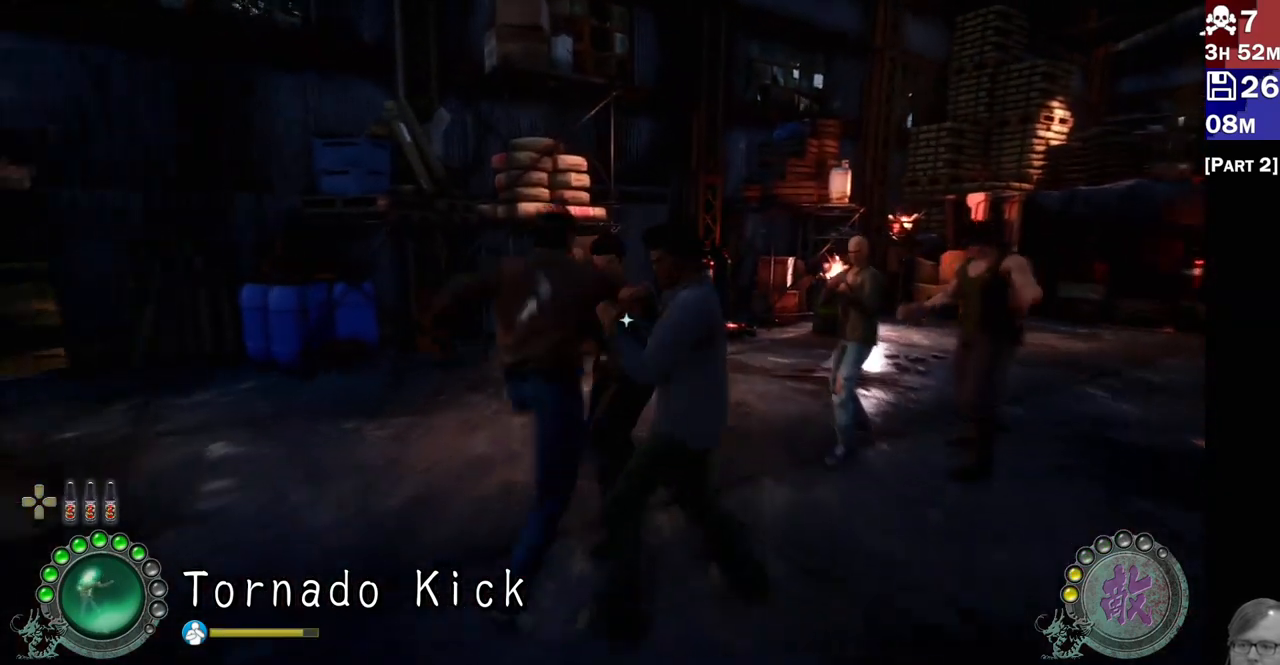
{"dt_ms": 500, "buttons": [], "left_stick": "center", "right_stick": "center", "events": [[50, "R2", "down"], [133, "R2", "up"], [167, "left_stick", "up"], [200, "R2", "down"], [317, "R2", "up"], [317, "left_stick", "center"], [367, "R2", "down"], [467, "R2", "up"]]}
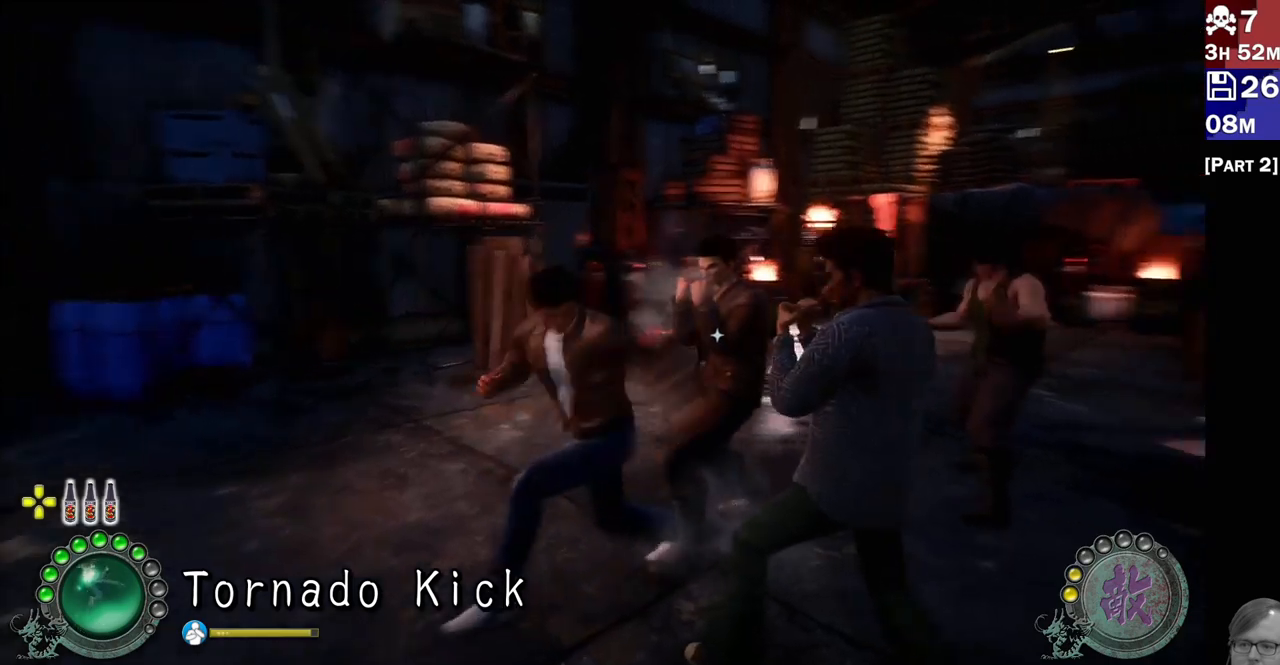
{"dt_ms": 500, "buttons": ["L1", "L2"], "left_stick": "left", "right_stick": "center"}
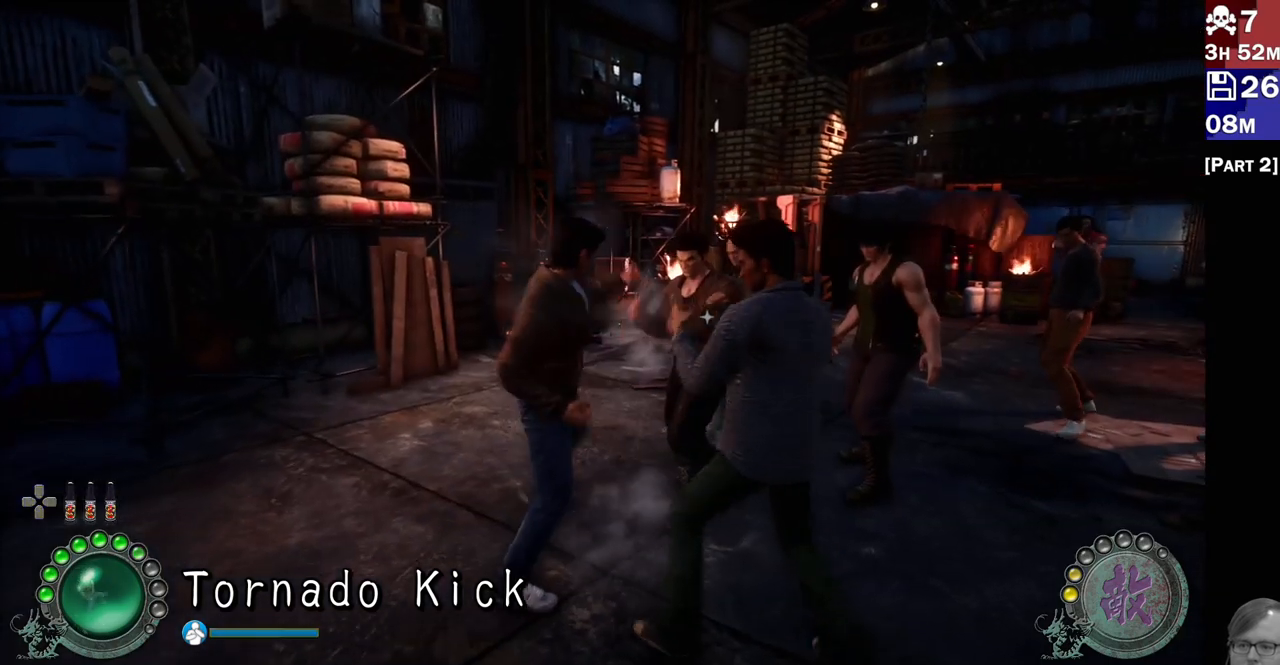
{"dt_ms": 500, "buttons": ["L1", "L2"], "left_stick": "center", "right_stick": "center", "events": [[117, "L1", "up"], [133, "left_stick", "center"], [200, "left_stick", "left"], [450, "L1", "down"], [450, "left_stick", "center"]]}
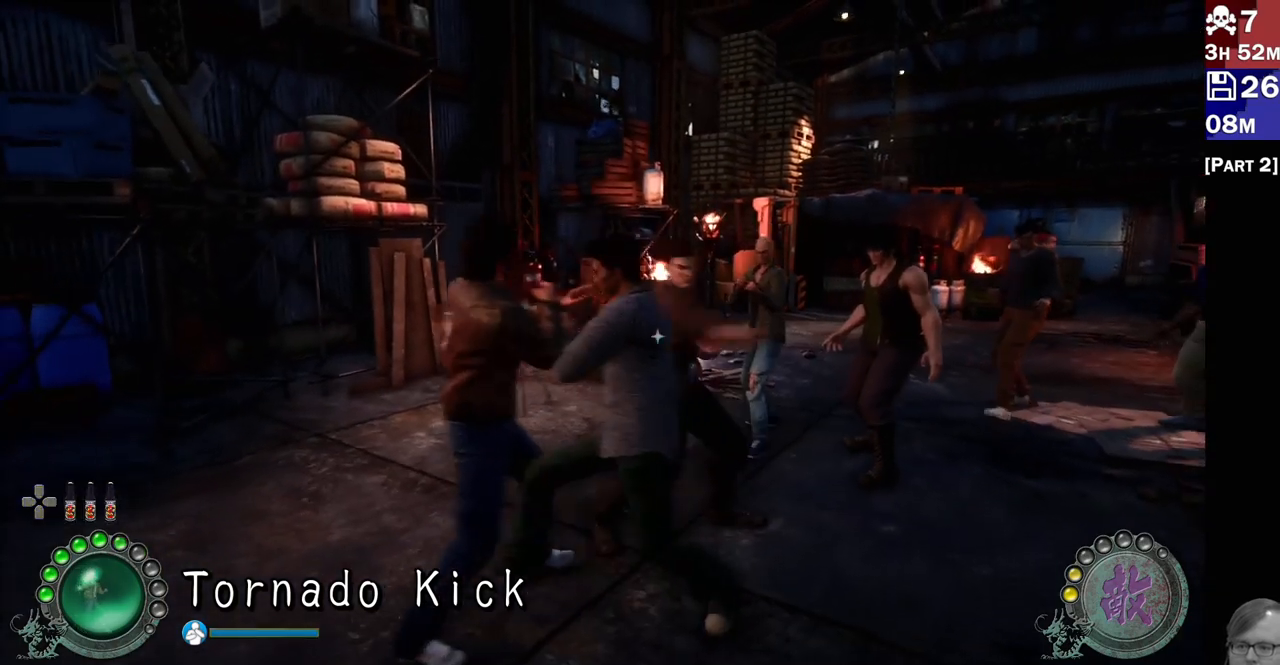
{"dt_ms": 500, "buttons": ["L2"], "left_stick": "up-left", "right_stick": "center"}
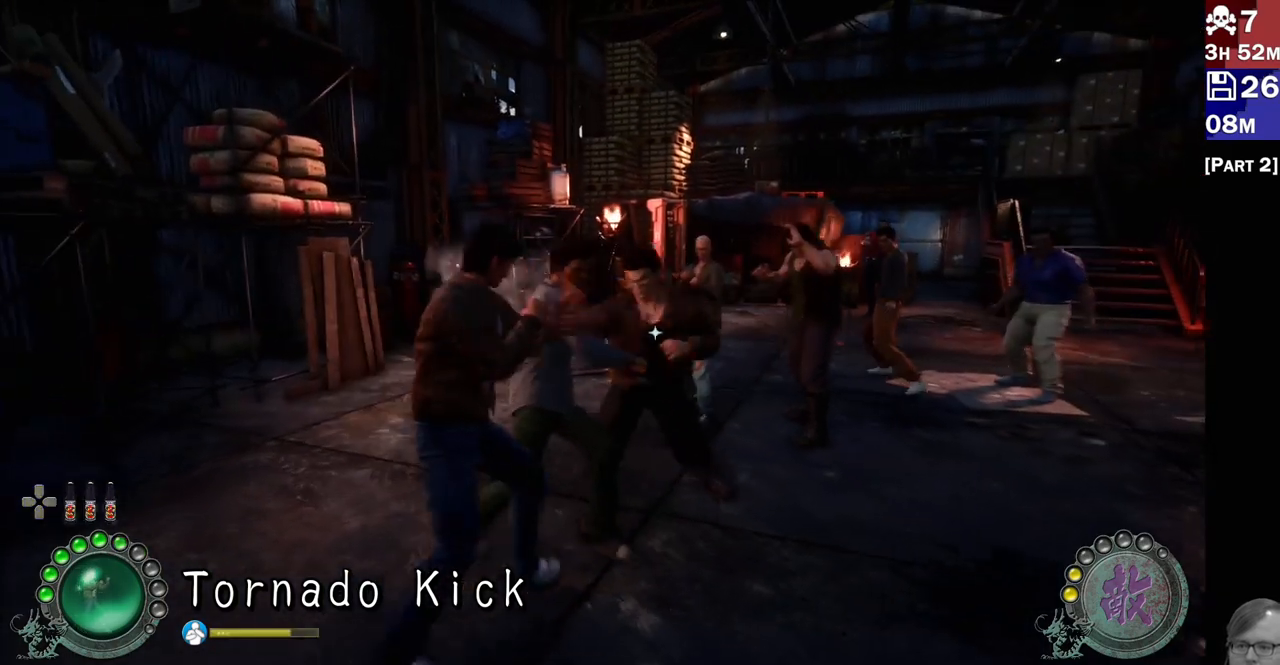
{"dt_ms": 500, "buttons": [], "left_stick": "center", "right_stick": "center"}
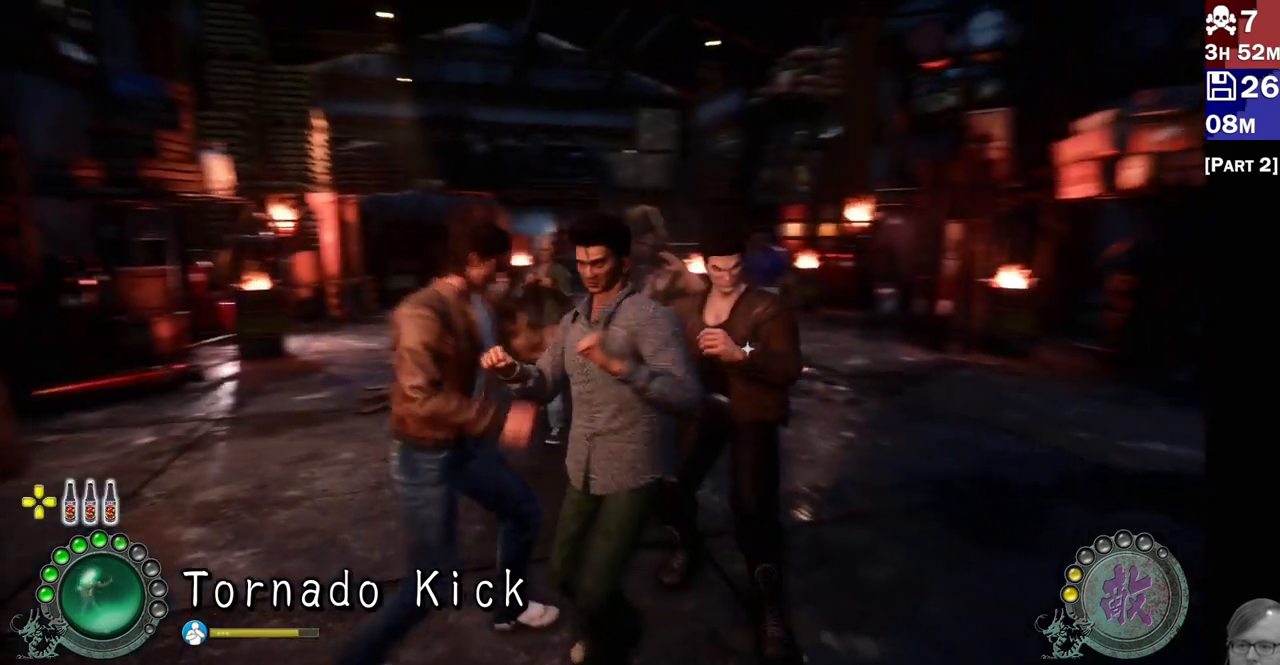
{"dt_ms": 500, "buttons": ["R2"], "left_stick": "center", "right_stick": "center", "events": [[50, "R2", "down"], [133, "R2", "up"], [183, "R2", "down"], [300, "R2", "up"], [333, "R2", "down"], [367, "left_stick", "up-right"], [417, "left_stick", "center"], [450, "R2", "up"], [500, "R2", "down"]]}
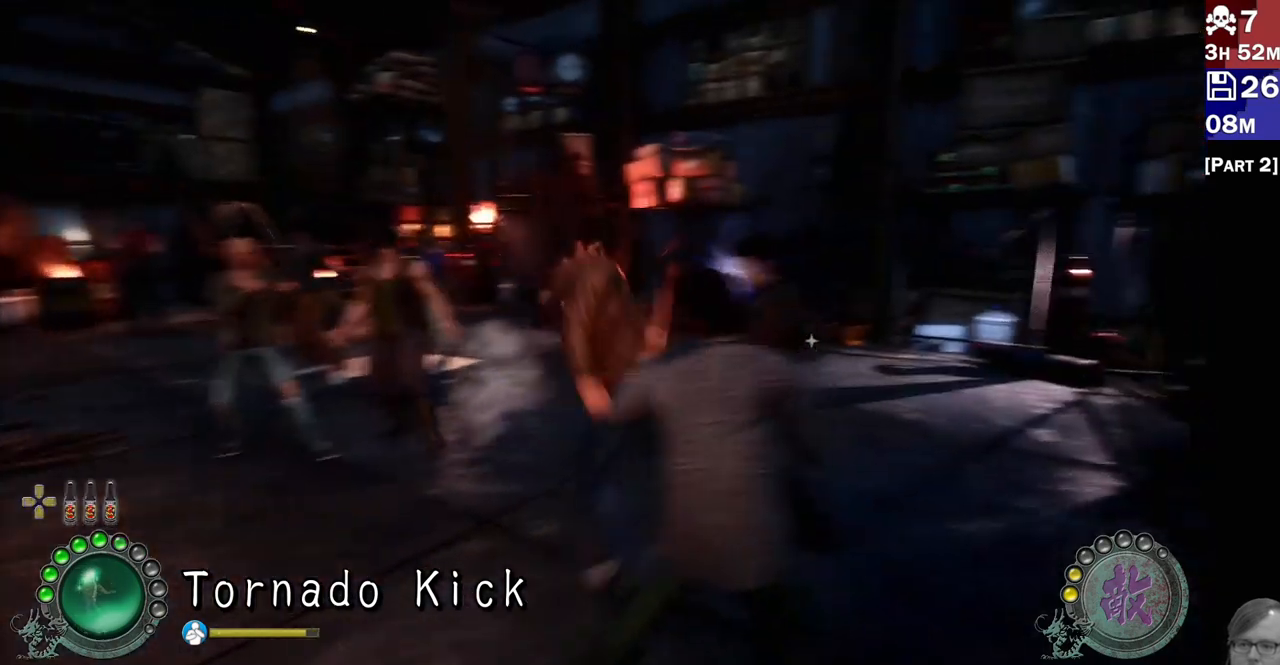
{"dt_ms": 500, "buttons": [], "left_stick": "center", "right_stick": "center"}
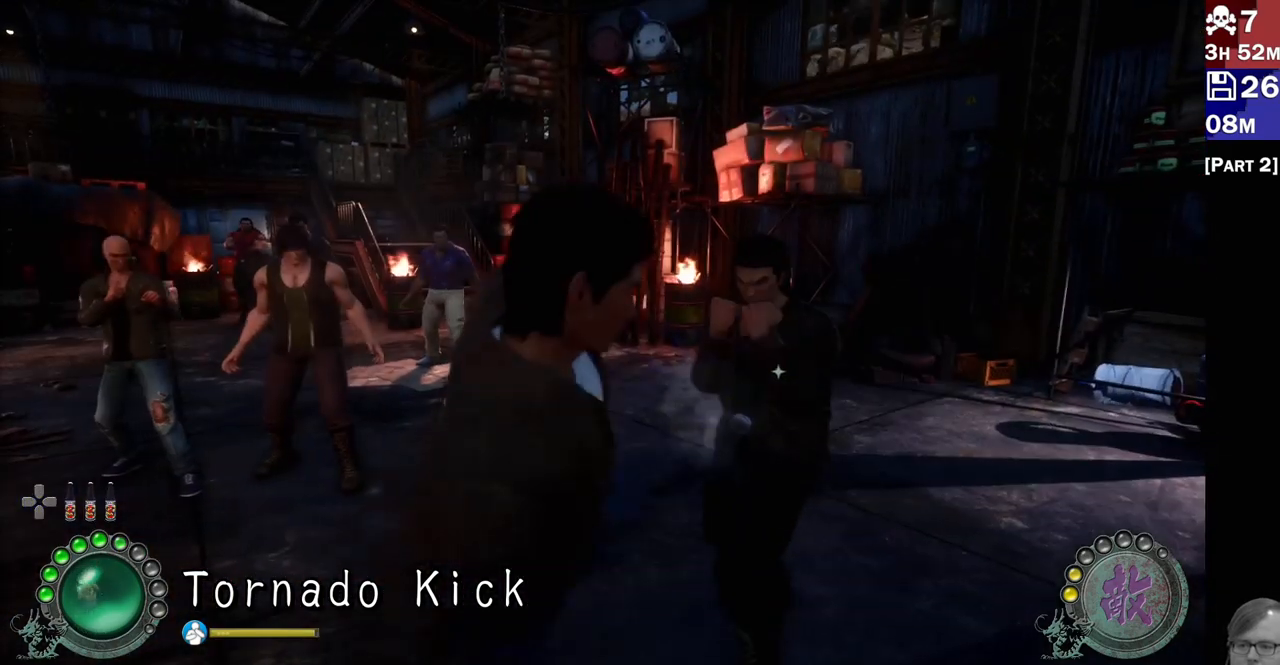
{"dt_ms": 500, "buttons": ["L2"], "left_stick": "up-left", "right_stick": "center", "events": [[167, "L2", "down"], [167, "left_stick", "up-right"], [367, "left_stick", "center"], [417, "left_stick", "up-left"]]}
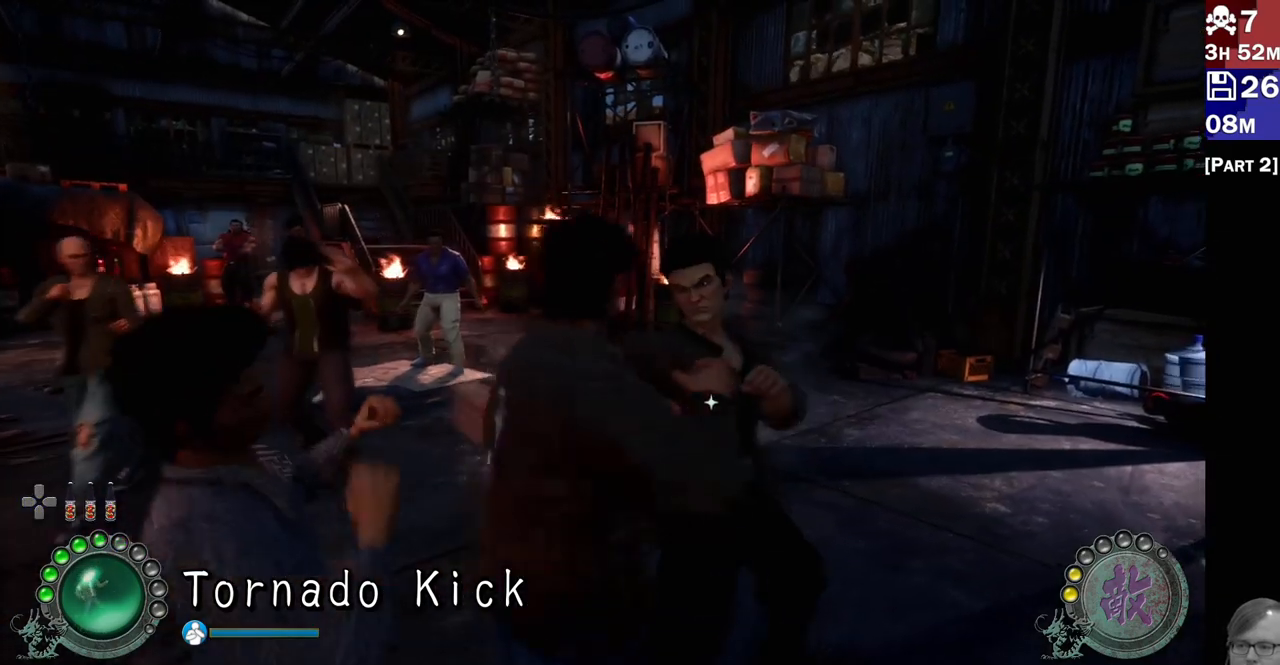
{"dt_ms": 1000, "buttons": ["R2"], "left_stick": "center", "right_stick": "center"}
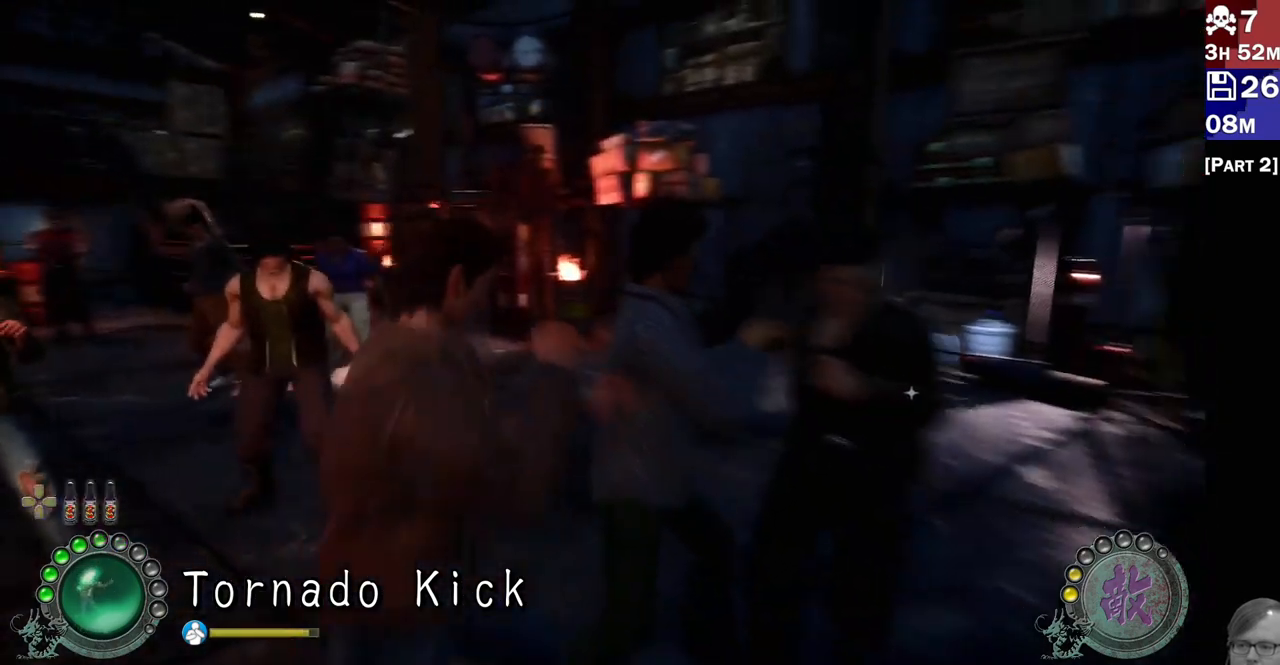
{"dt_ms": 500, "buttons": [], "left_stick": "center", "right_stick": "center", "events": [[133, "R2", "up"], [133, "left_stick", "up"], [167, "R2", "down"], [283, "R2", "up"], [350, "R2", "down"], [467, "R2", "up"], [483, "left_stick", "center"]]}
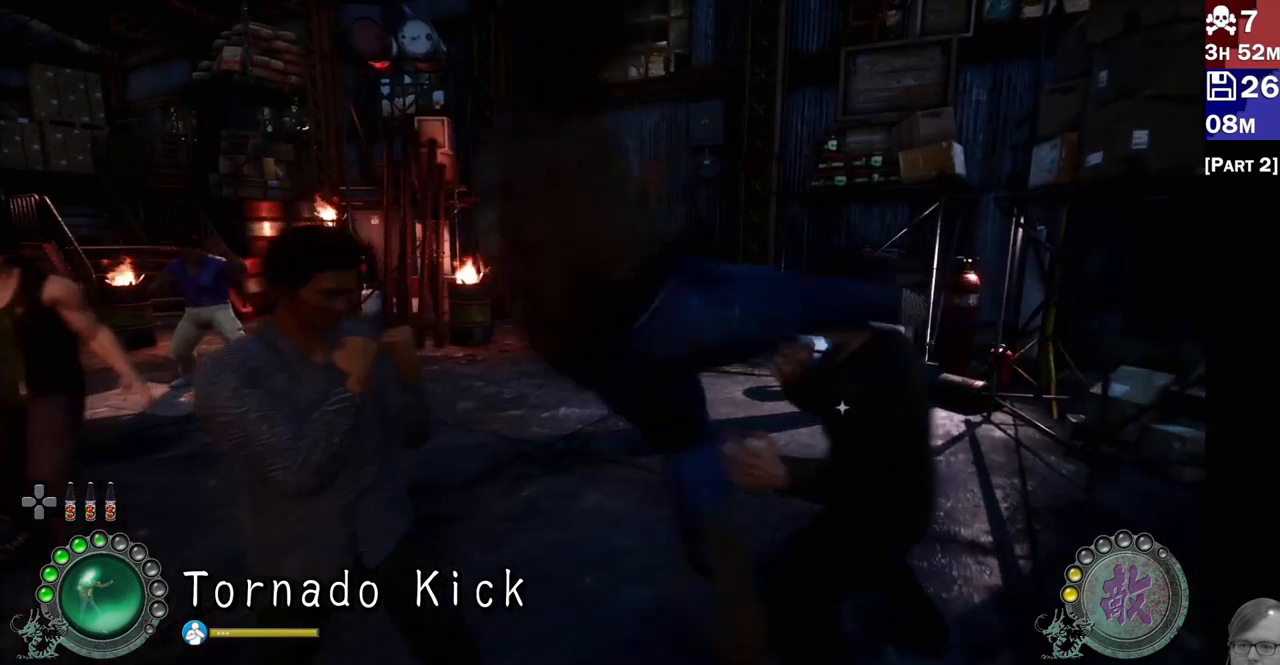
{"dt_ms": 500, "buttons": ["L2", "R2"], "left_stick": "up", "right_stick": "center", "events": [[17, "R2", "down"], [67, "left_stick", "up"], [133, "R2", "up"], [200, "R2", "down"], [283, "left_stick", "center"], [317, "R2", "up"], [367, "left_stick", "up"], [383, "L2", "down"], [383, "R2", "down"]]}
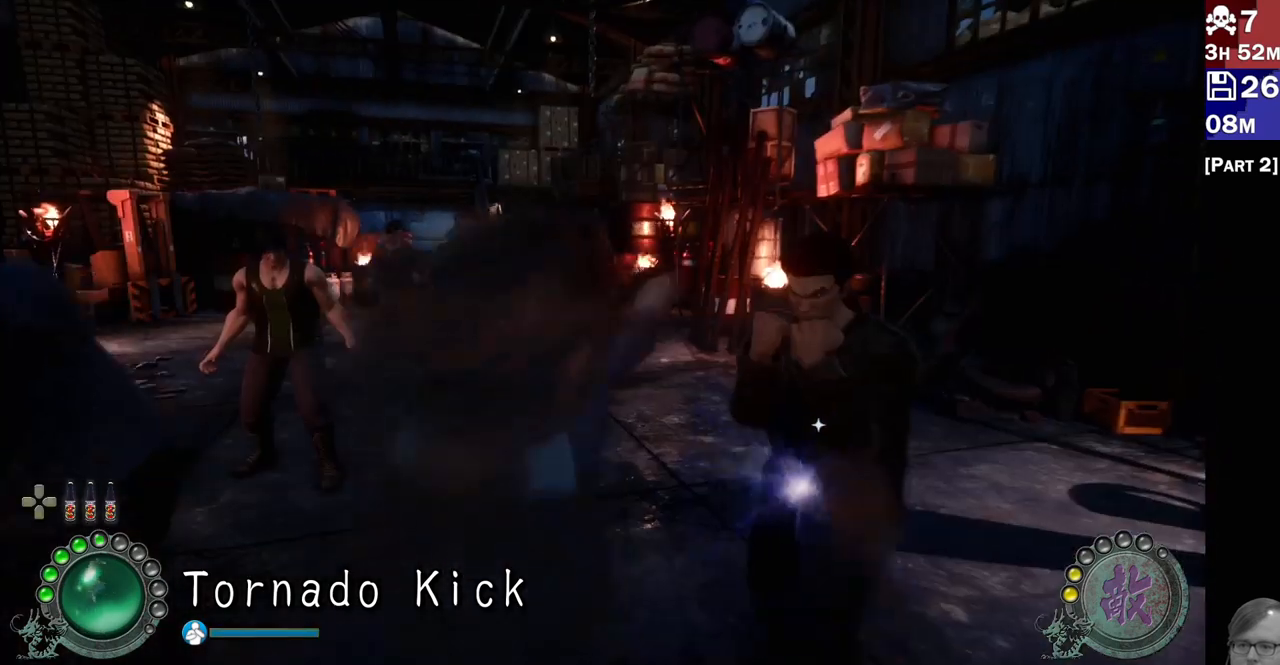
{"dt_ms": 500, "buttons": ["L2"], "left_stick": "center", "right_stick": "center", "events": [[17, "R2", "up"], [33, "left_stick", "up-right"], [150, "L1", "down"], [200, "L1", "up"], [200, "left_stick", "center"], [283, "L1", "down"], [300, "left_stick", "right"], [433, "L1", "up"], [467, "left_stick", "center"]]}
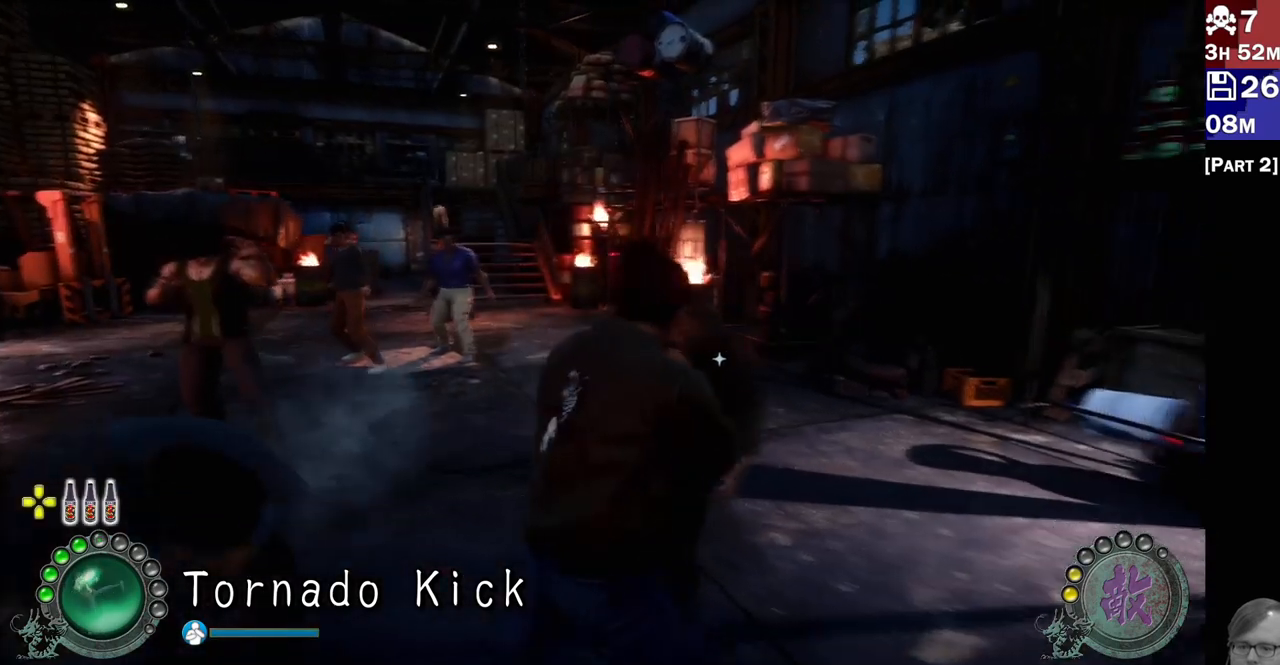
{"dt_ms": 1000, "buttons": ["R2"], "left_stick": "center", "right_stick": "center"}
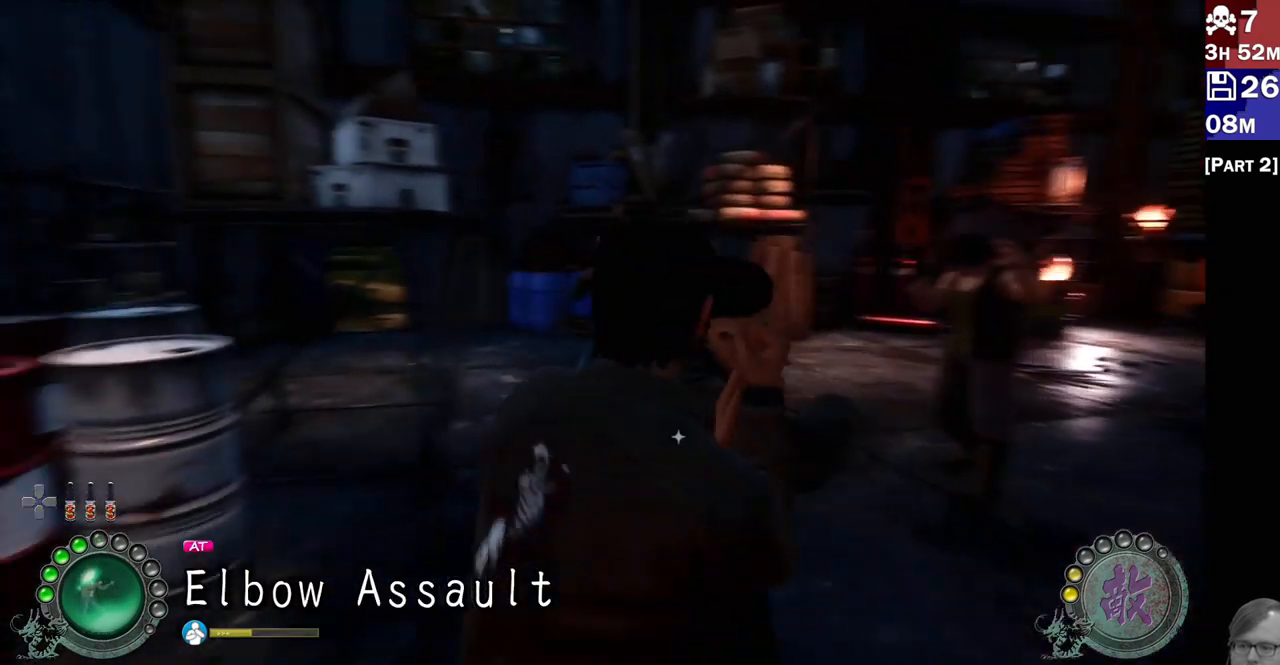
{"dt_ms": 500, "buttons": [], "left_stick": "center", "right_stick": "center", "events": [[117, "R2", "up"], [167, "R2", "down"], [300, "R2", "up"], [333, "L2", "down"], [333, "R2", "down"], [350, "left_stick", "up-right"], [417, "left_stick", "center"], [450, "R2", "up"], [483, "L2", "up"]]}
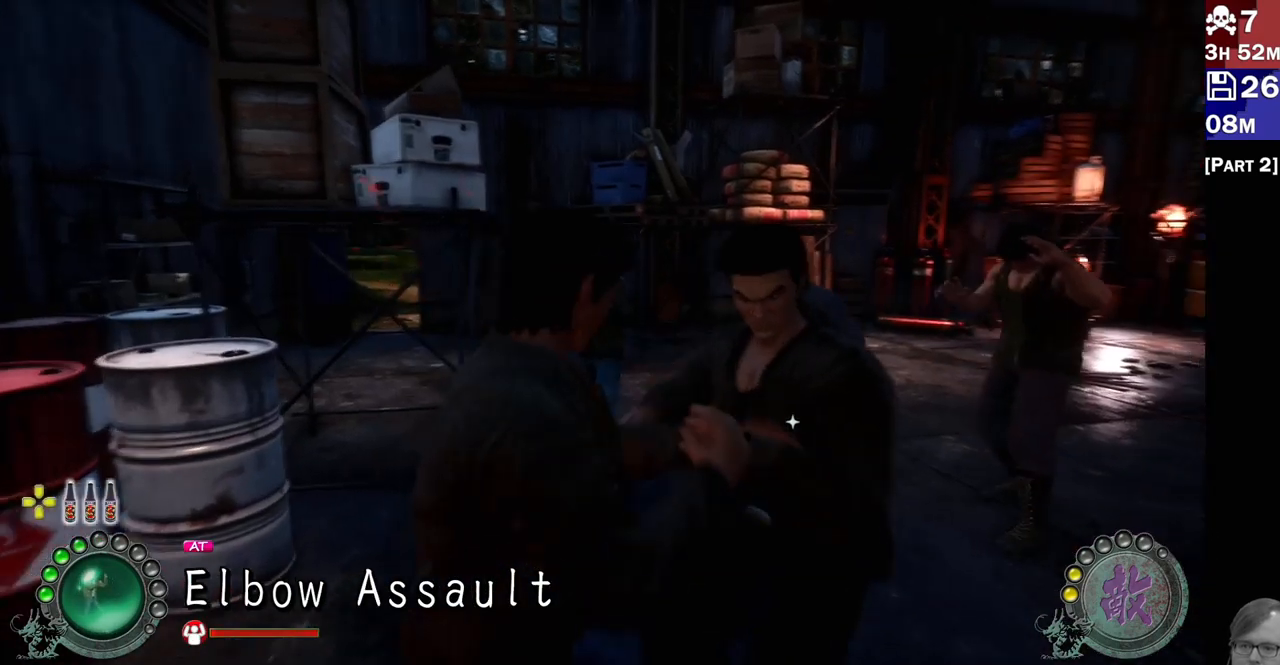
{"dt_ms": 500, "buttons": [], "left_stick": "center", "right_stick": "center", "events": [[17, "R2", "down"], [117, "R2", "up"], [217, "R2", "down"], [250, "L2", "down"], [250, "R1", "down"], [300, "L2", "up"], [300, "R1", "up"], [317, "R2", "up"], [383, "R2", "down"], [500, "R2", "up"]]}
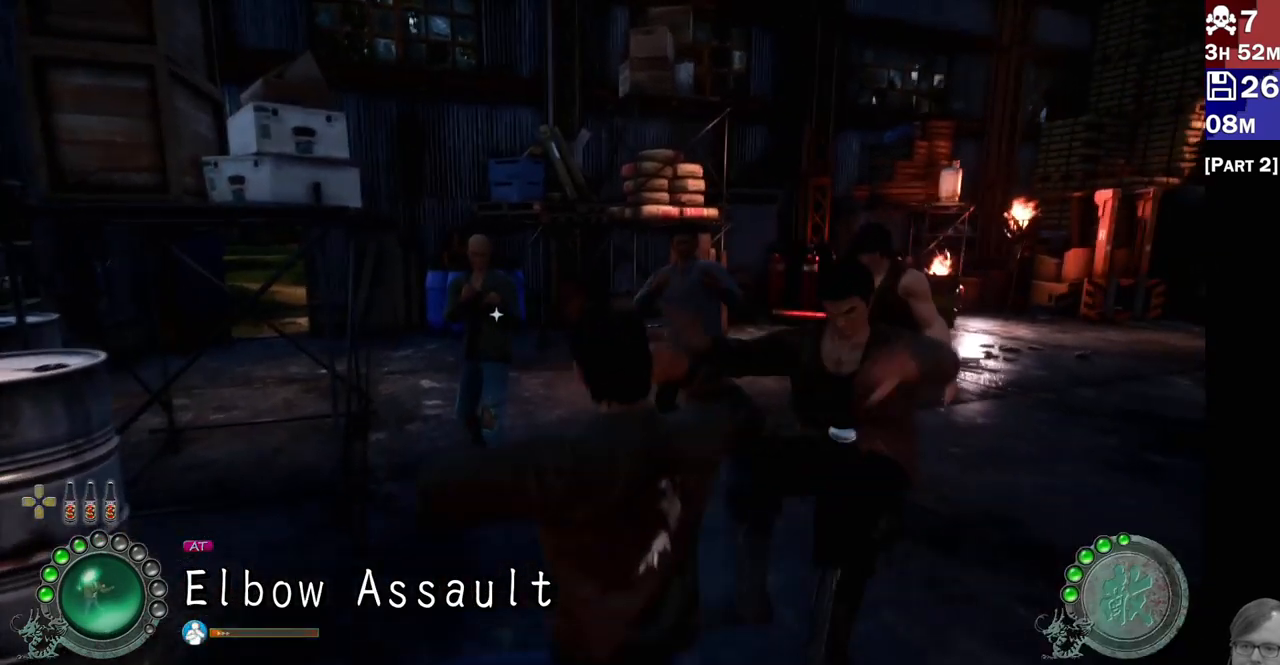
{"dt_ms": 500, "buttons": [], "left_stick": "center", "right_stick": "center", "events": [[50, "left_stick", "up-right"], [83, "R2", "down"], [183, "R2", "up"], [200, "left_stick", "center"]]}
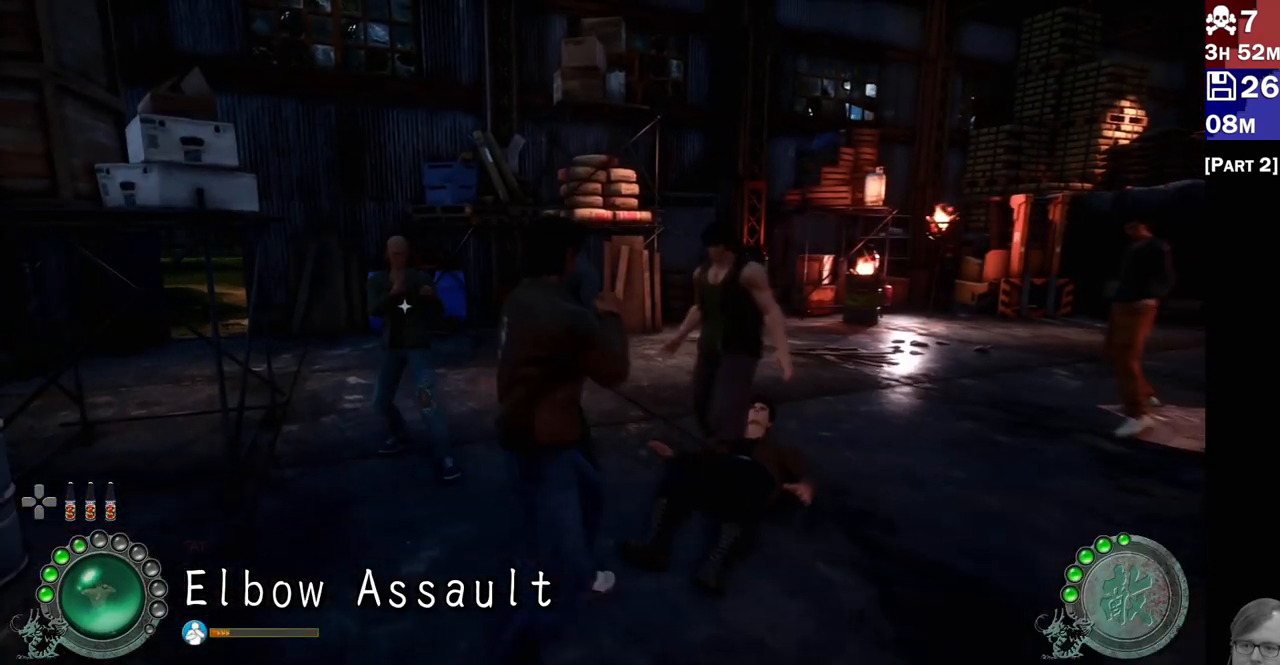
{"dt_ms": 500, "buttons": ["L2"], "left_stick": "center", "right_stick": "center", "events": [[67, "left_stick", "down-right"], [133, "left_stick", "center"], [250, "left_stick", "down-right"], [317, "left_stick", "center"], [467, "L2", "down"]]}
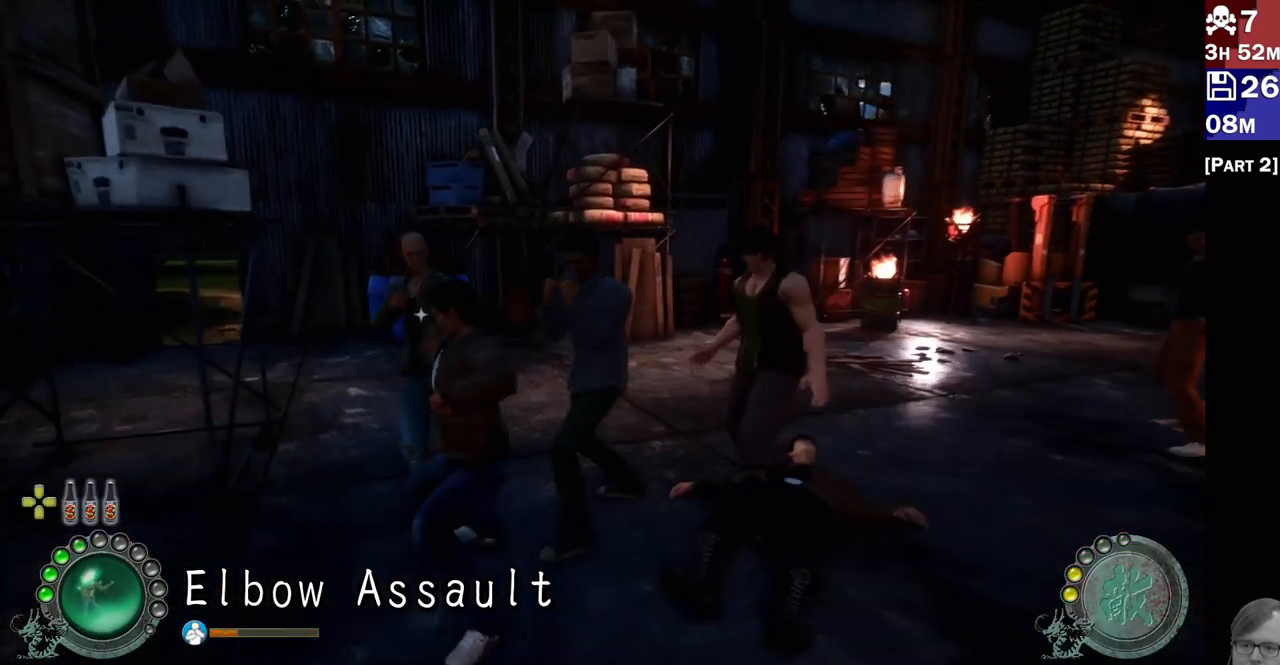
{"dt_ms": 500, "buttons": ["L2"], "left_stick": "center", "right_stick": "center", "events": [[17, "L2", "up"], [100, "L2", "down"], [150, "left_stick", "down-right"], [200, "left_stick", "center"]]}
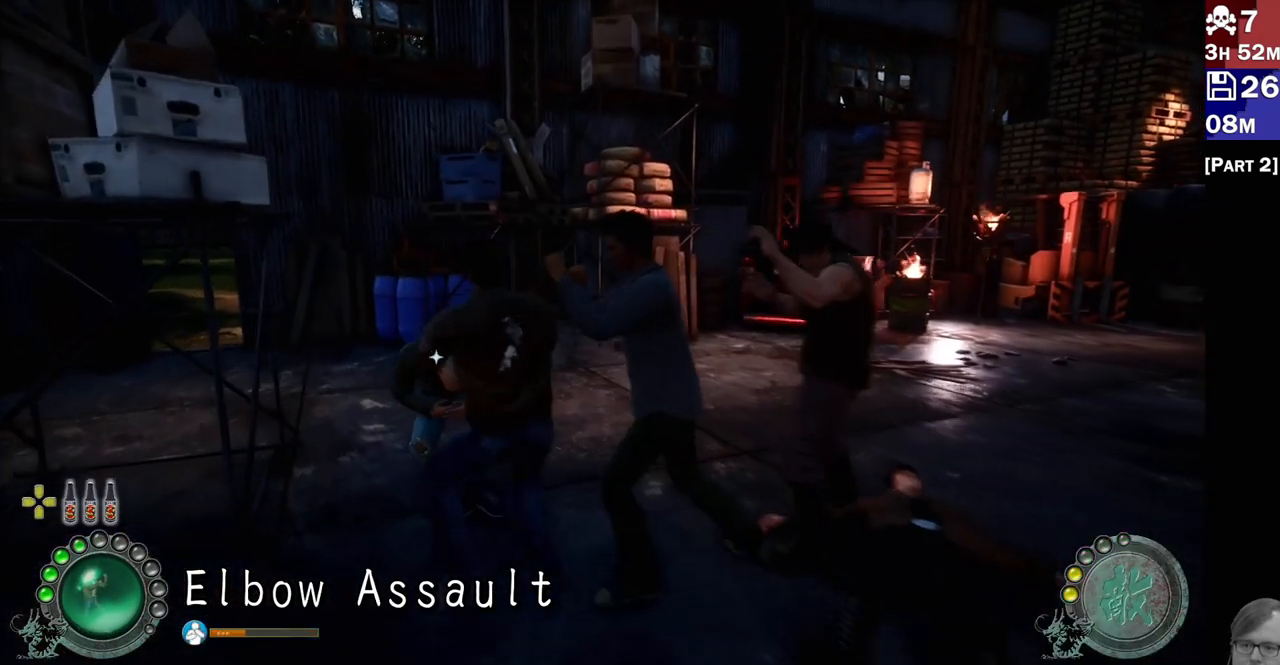
{"dt_ms": 500, "buttons": ["L2"], "left_stick": "center", "right_stick": "center", "events": [[200, "left_stick", "down-right"], [267, "left_stick", "center"]]}
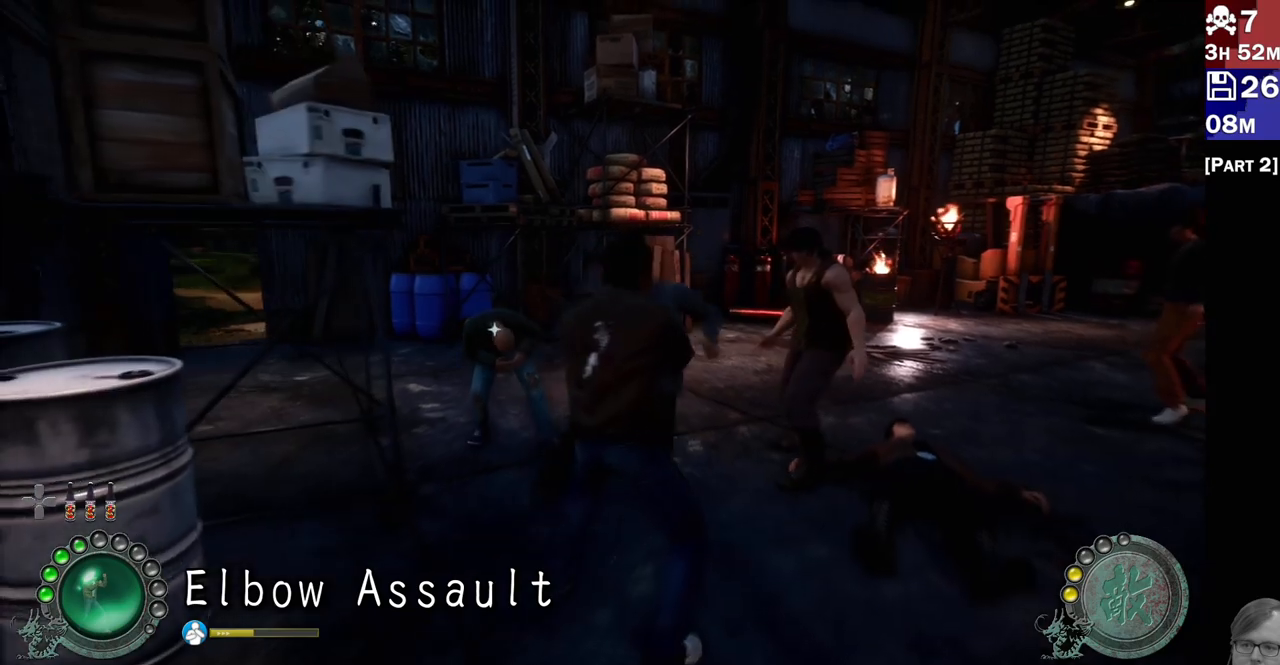
{"dt_ms": 500, "buttons": ["R2"], "left_stick": "center", "right_stick": "center", "events": [[167, "L2", "up"], [167, "R2", "down"], [317, "R2", "up"], [367, "R2", "down"], [450, "R2", "up"], [500, "R2", "down"]]}
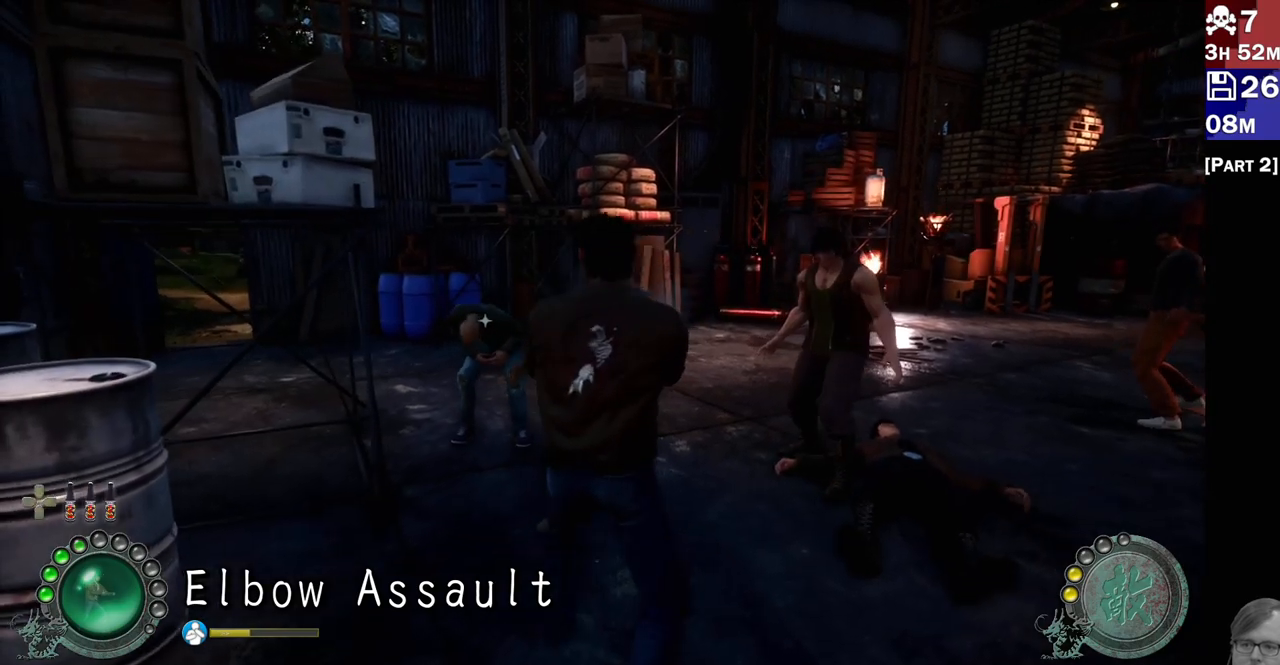
{"dt_ms": 500, "buttons": ["L2"], "left_stick": "center", "right_stick": "center", "events": [[117, "R2", "up"], [167, "R2", "down"], [283, "R2", "up"], [333, "L2", "down"], [333, "R2", "down"], [450, "R2", "up"]]}
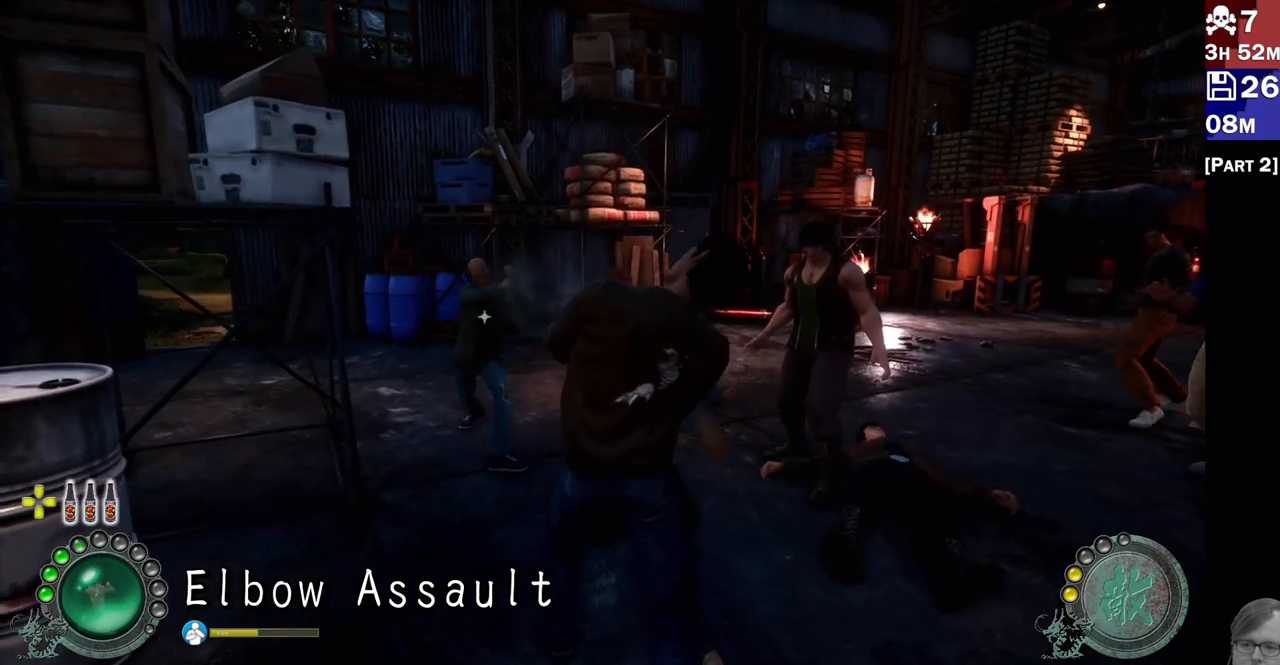
{"dt_ms": 500, "buttons": [], "left_stick": "center", "right_stick": "center", "events": [[33, "L2", "up"], [33, "R2", "down"], [133, "R2", "up"], [217, "R2", "down"], [317, "R2", "up"], [367, "R2", "down"], [467, "R2", "up"]]}
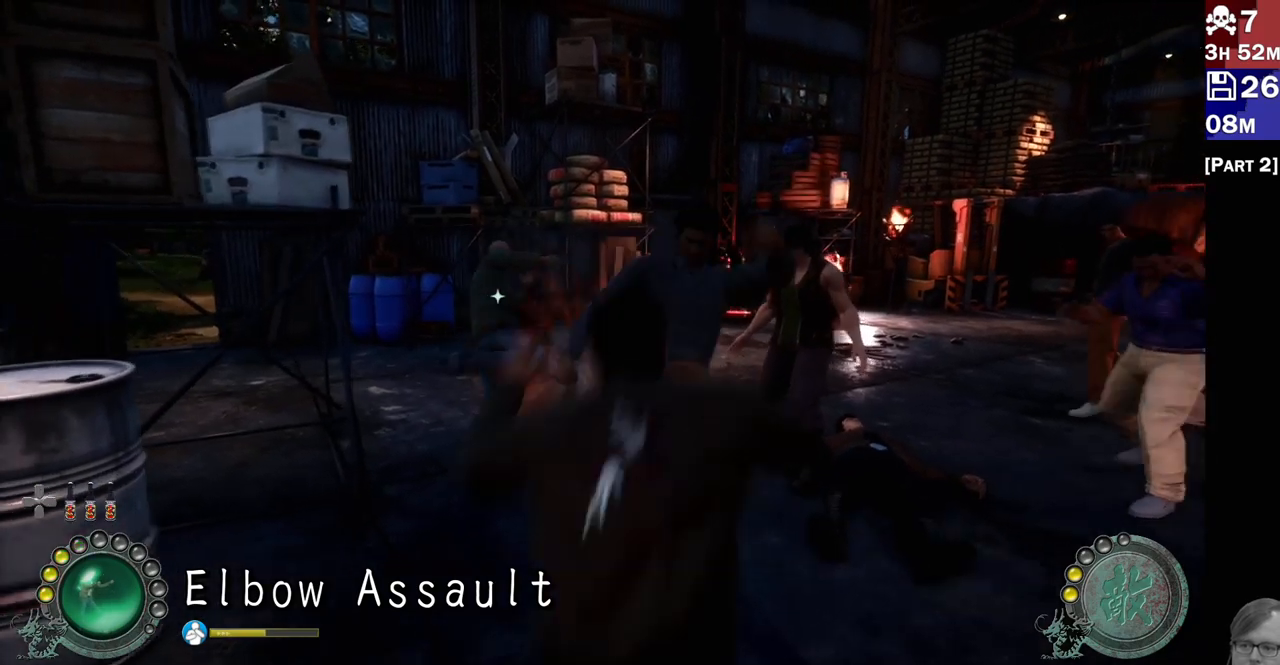
{"dt_ms": 500, "buttons": [], "left_stick": "center", "right_stick": "center", "events": [[250, "DPAD_LEFT", "down"], [383, "DPAD_LEFT", "up"]]}